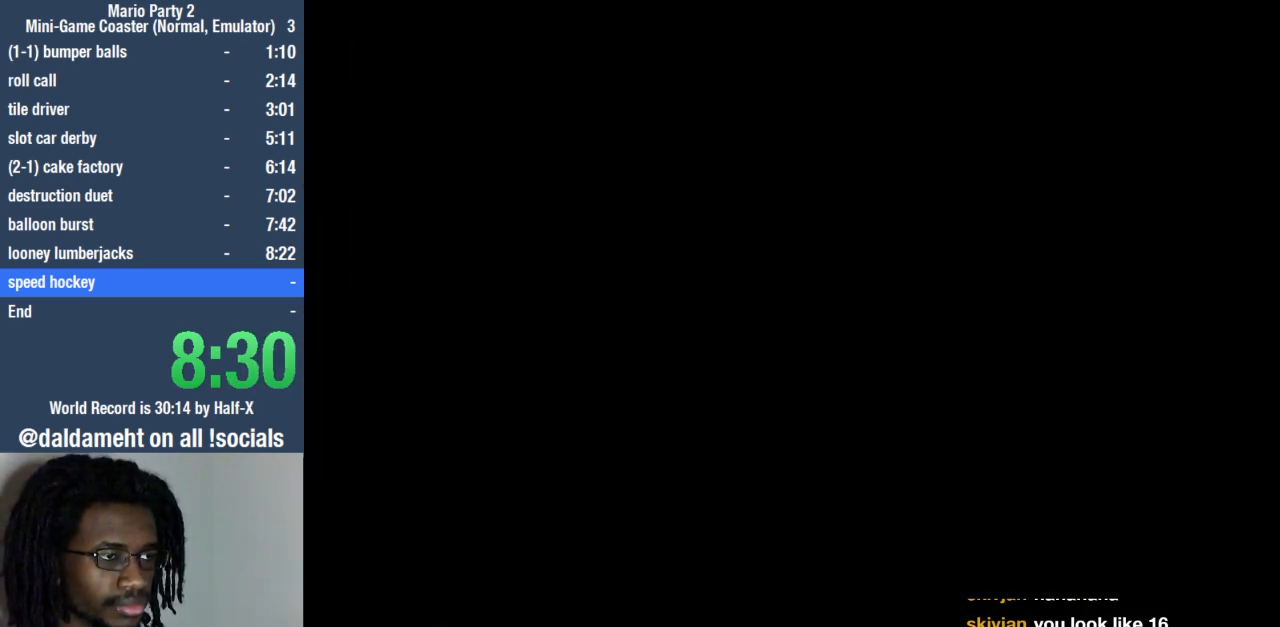
Gameplay with a controller (PlayStation layout); each line is a JSON object with the inputs held at the frame after it (dt_ms = milliseconds from this image to that frame). "events" lists button and stick changes between this image and that frame as [ms after this image, input, new state], when the widget could be followed in between. Not read: L3 R3.
{"dt_ms": 500, "buttons": [], "left_stick": "center", "right_stick": "center", "events": [[33, "left_stick", "right"], [67, "left_stick", "down-left"], [167, "left_stick", "up"], [300, "left_stick", "center"], [367, "SQUARE", "down"], [433, "SQUARE", "up"]]}
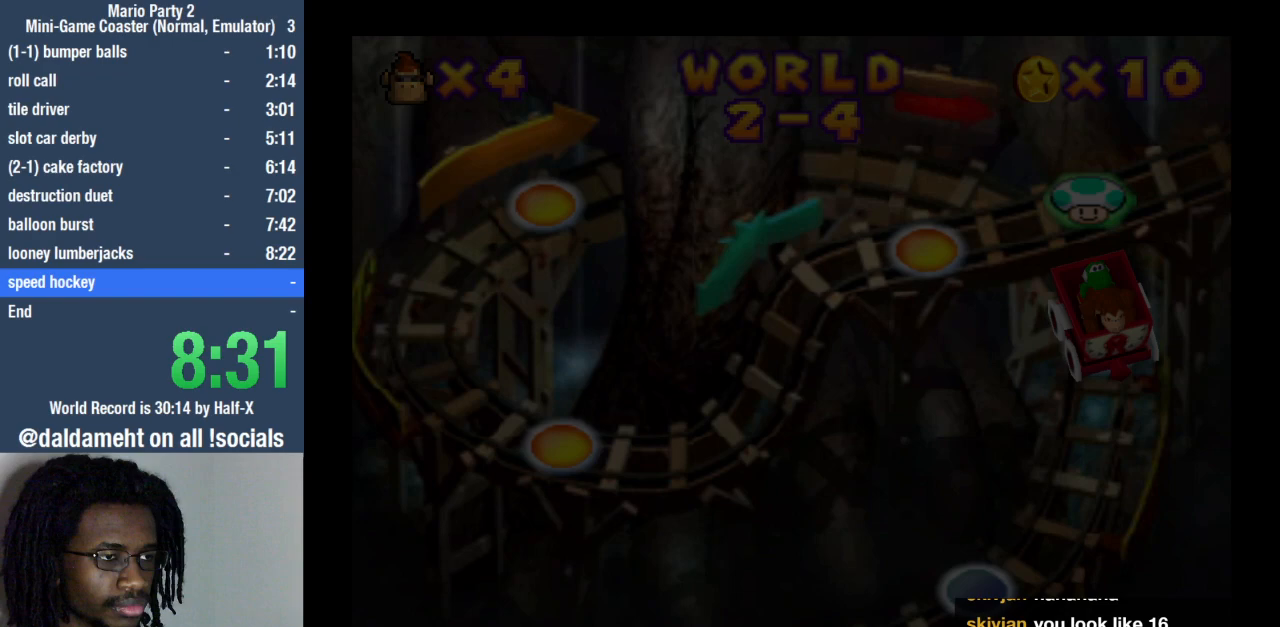
{"dt_ms": 500, "buttons": [], "left_stick": "center", "right_stick": "center", "events": [[33, "SQUARE", "down"], [100, "SQUARE", "up"], [167, "SQUARE", "down"], [233, "SQUARE", "up"], [367, "SQUARE", "down"], [433, "SQUARE", "up"]]}
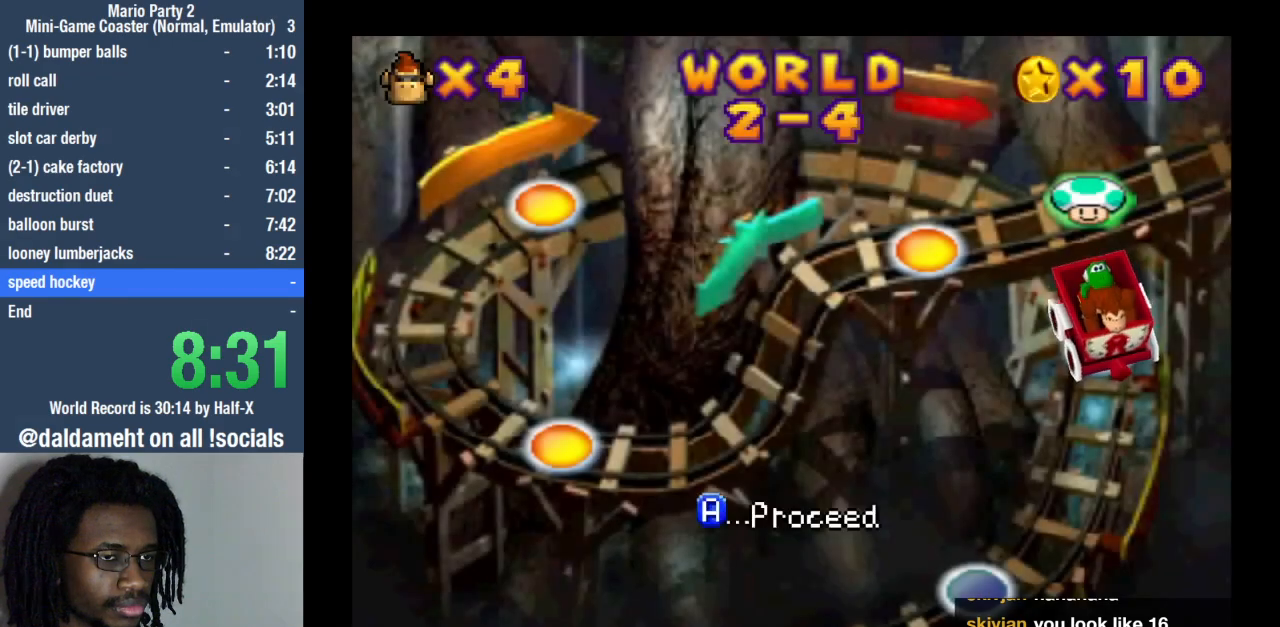
{"dt_ms": 500, "buttons": [], "left_stick": "center", "right_stick": "center", "events": [[33, "SQUARE", "down"], [100, "SQUARE", "up"], [167, "SQUARE", "down"], [267, "SQUARE", "up"]]}
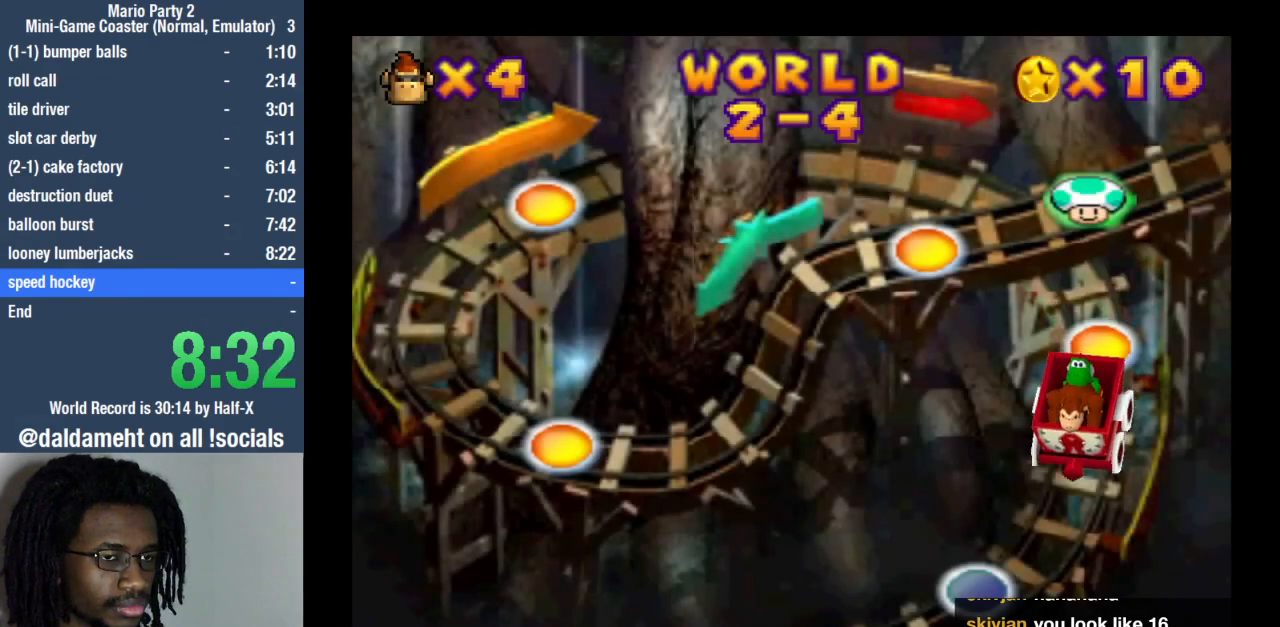
{"dt_ms": 500, "buttons": [], "left_stick": "center", "right_stick": "center", "events": []}
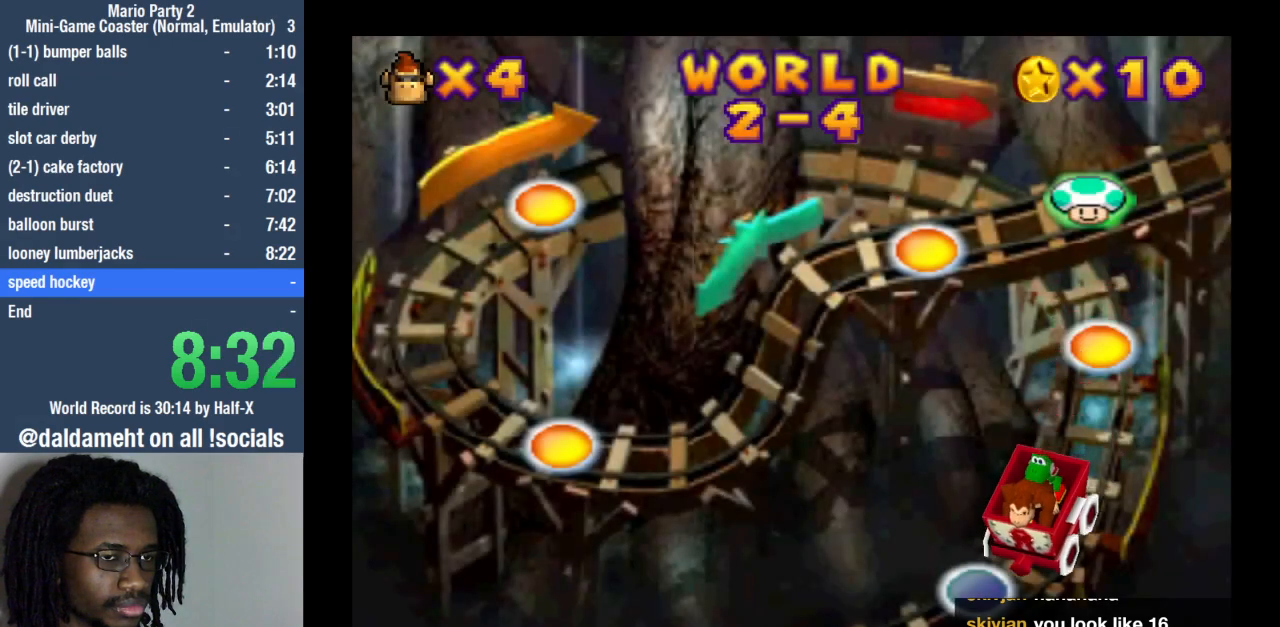
{"dt_ms": 500, "buttons": ["SQUARE"], "left_stick": "center", "right_stick": "center", "events": [[133, "SQUARE", "down"], [233, "SQUARE", "up"], [300, "SQUARE", "down"], [367, "SQUARE", "up"], [467, "SQUARE", "down"]]}
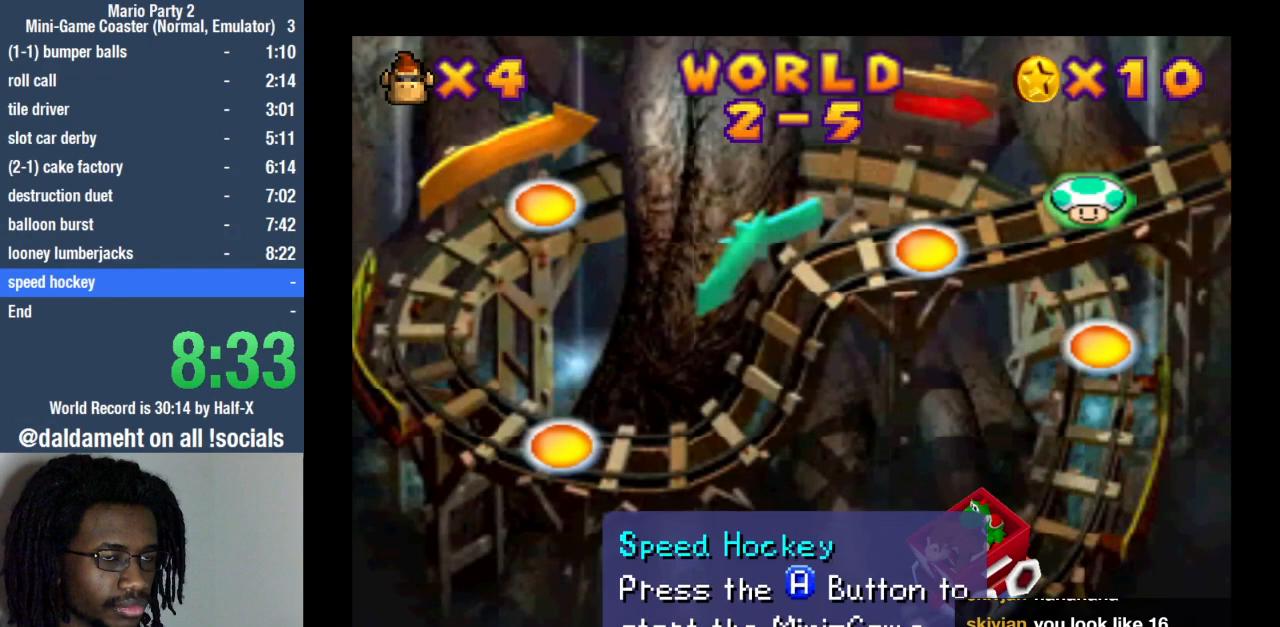
{"dt_ms": 500, "buttons": ["SQUARE"], "left_stick": "center", "right_stick": "center", "events": [[67, "SQUARE", "up"], [133, "SQUARE", "down"], [233, "SQUARE", "up"], [300, "SQUARE", "down"], [367, "SQUARE", "up"], [433, "SQUARE", "down"]]}
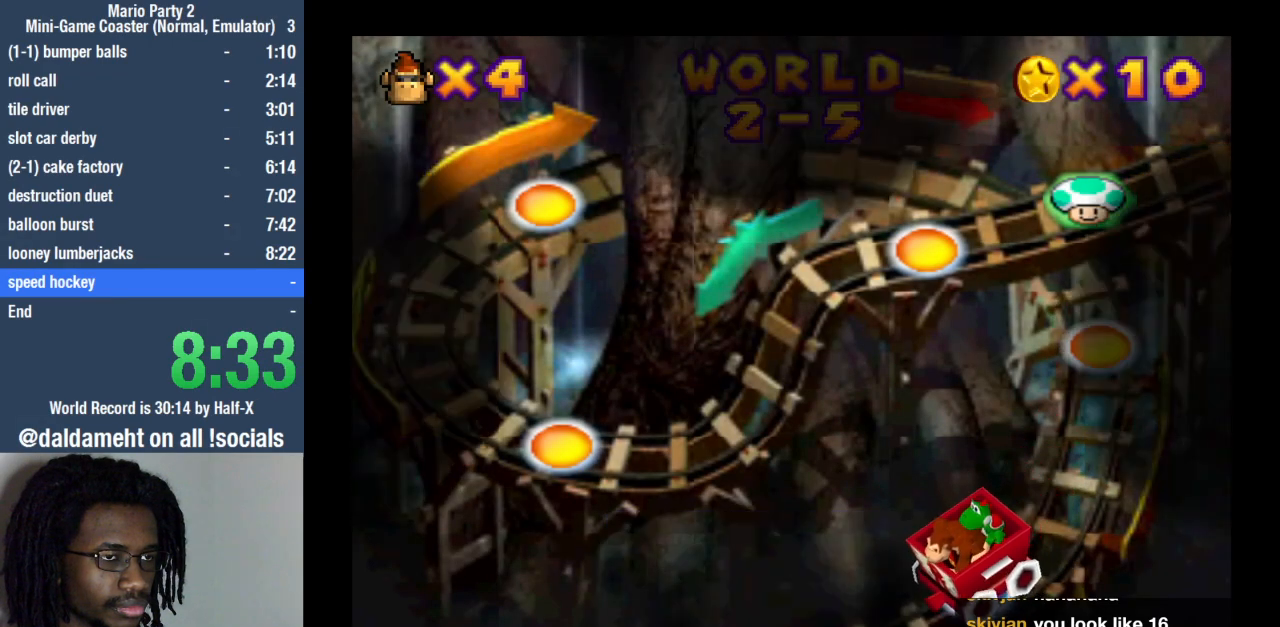
{"dt_ms": 500, "buttons": [], "left_stick": "center", "right_stick": "center", "events": [[67, "SQUARE", "up"]]}
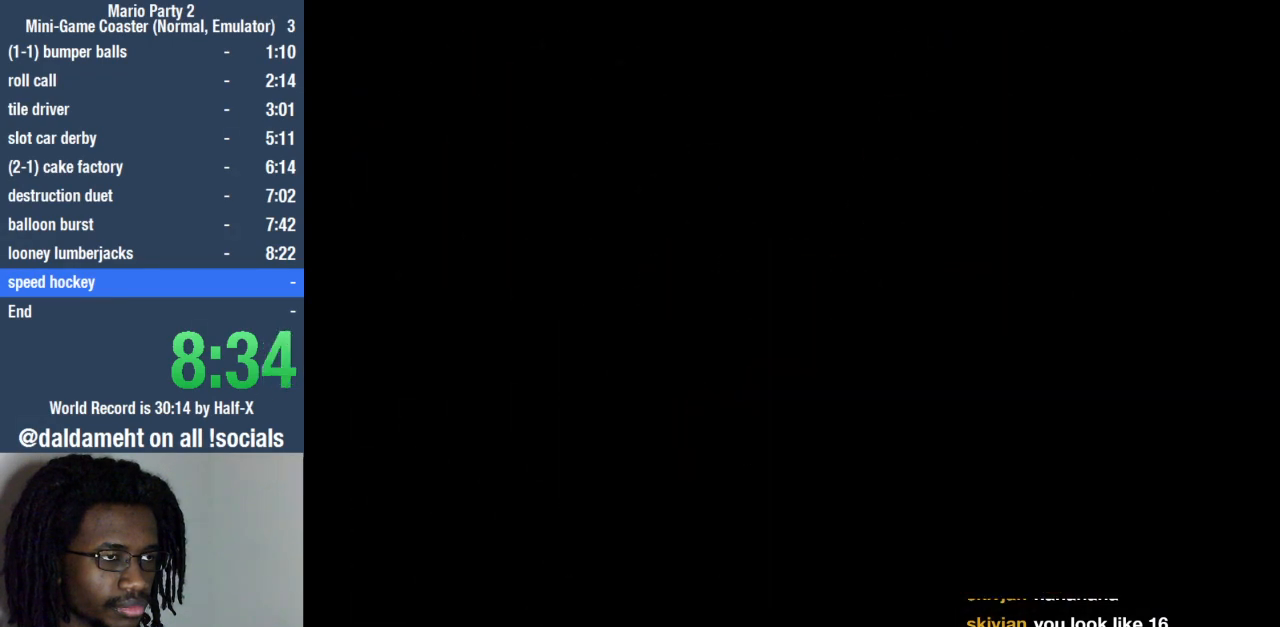
{"dt_ms": 500, "buttons": [], "left_stick": "center", "right_stick": "center", "events": []}
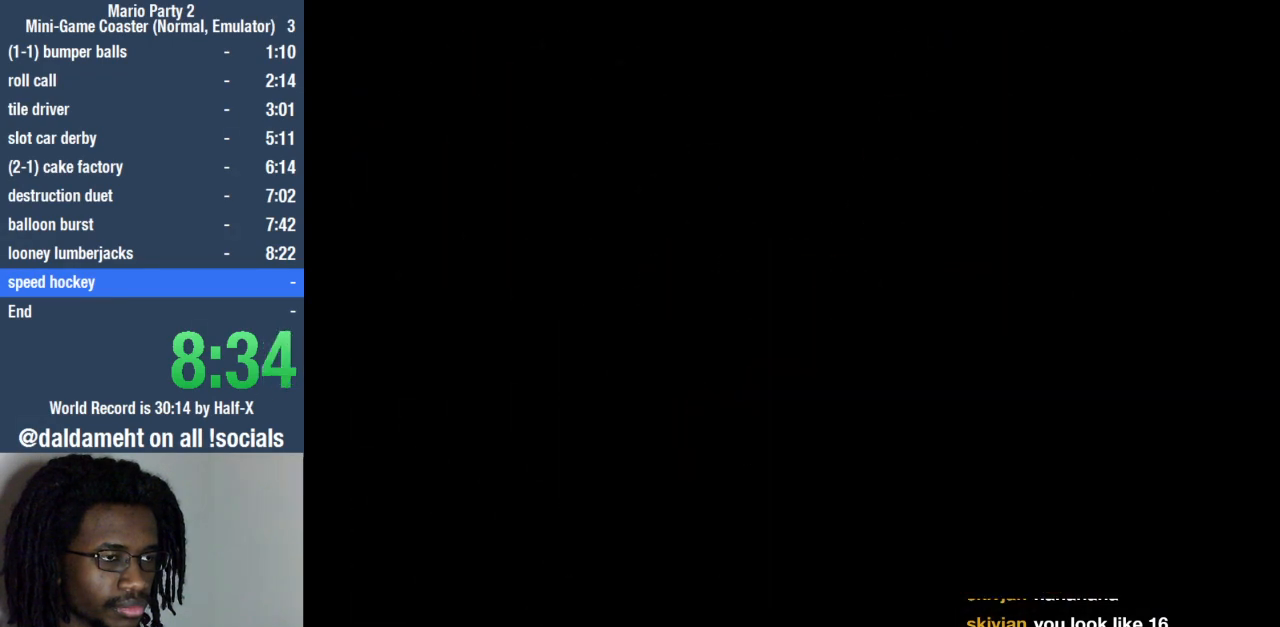
{"dt_ms": 1000, "buttons": [], "left_stick": "center", "right_stick": "center"}
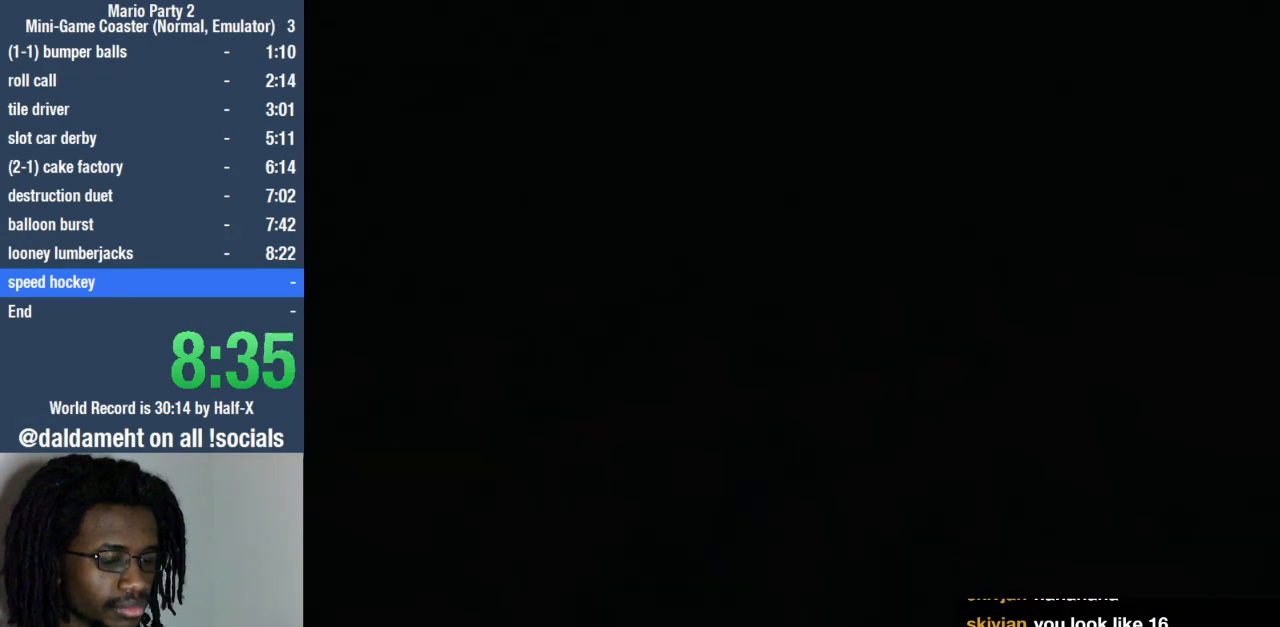
{"dt_ms": 500, "buttons": [], "left_stick": "center", "right_stick": "center", "events": []}
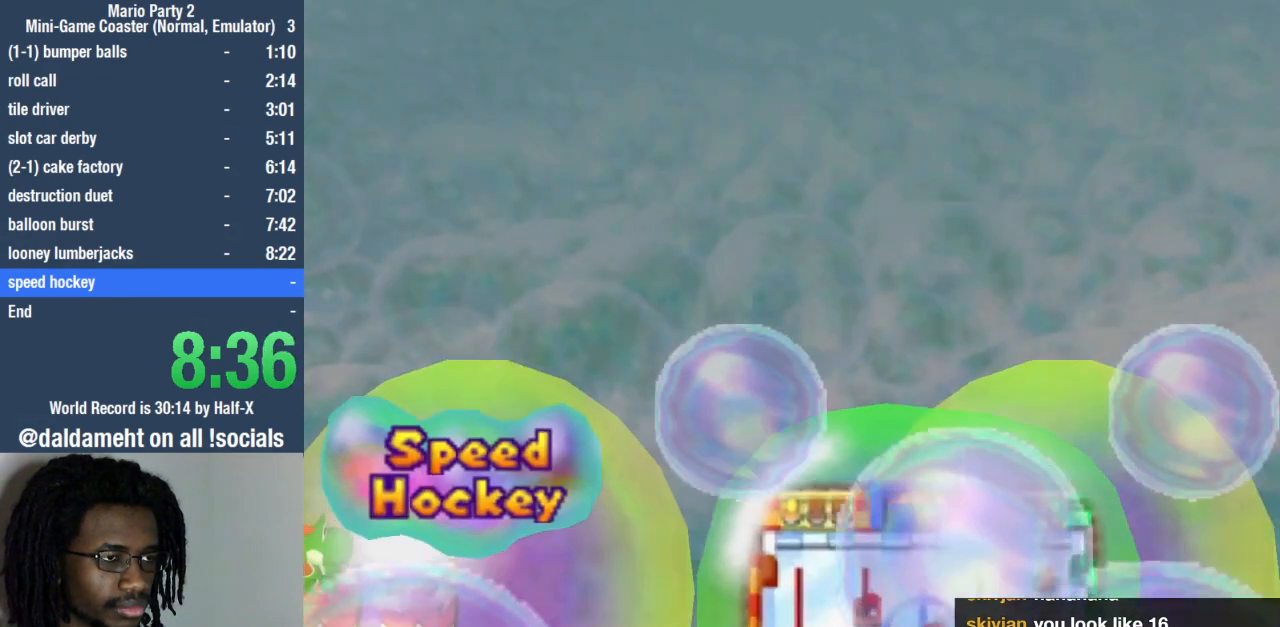
{"dt_ms": 500, "buttons": ["START"], "left_stick": "center", "right_stick": "center", "events": [[500, "START", "down"]]}
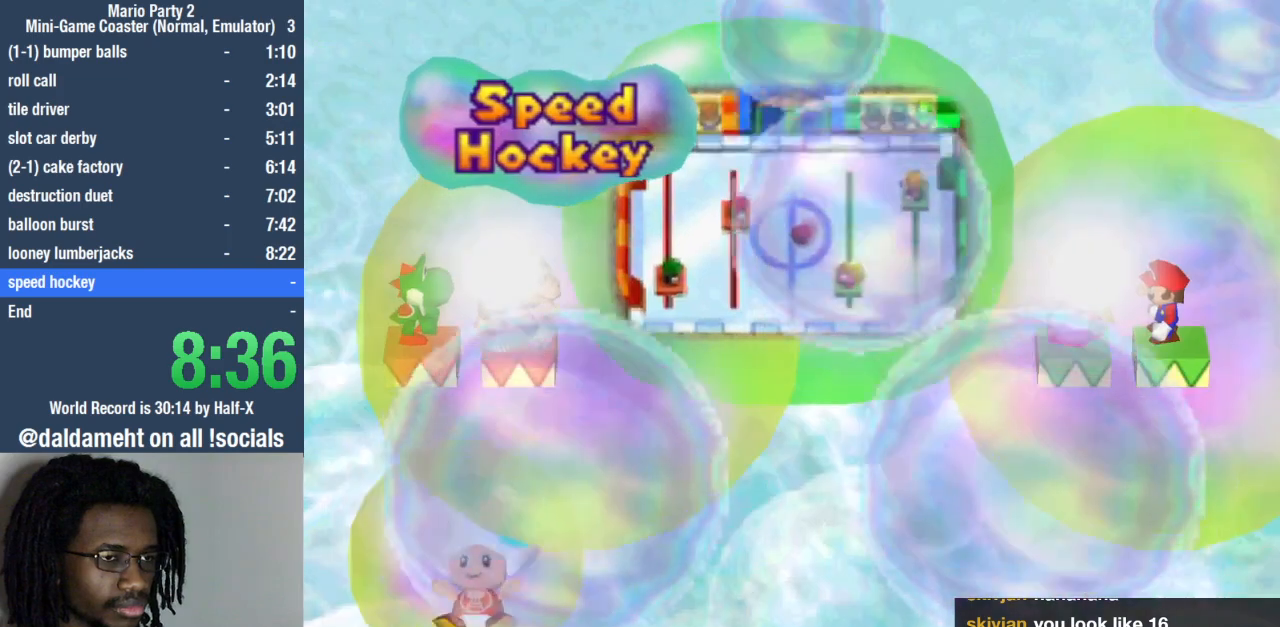
{"dt_ms": 500, "buttons": ["START"], "left_stick": "center", "right_stick": "center", "events": [[67, "START", "up"], [167, "START", "down"], [267, "START", "up"], [333, "START", "down"], [400, "START", "up"], [500, "START", "down"]]}
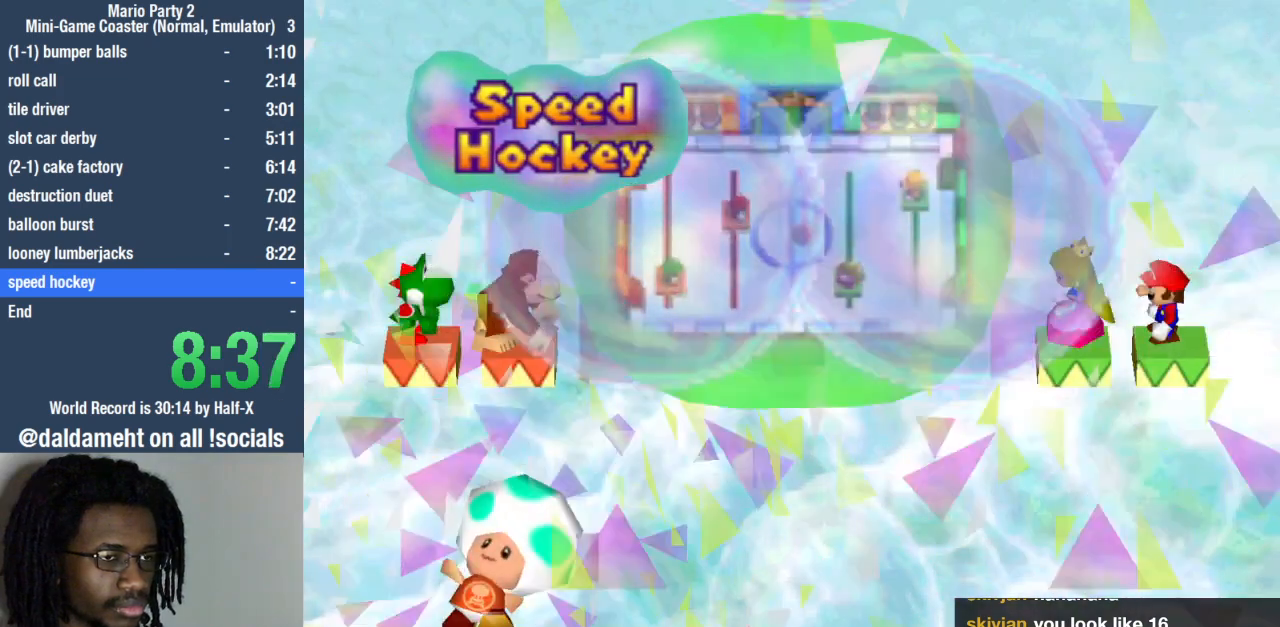
{"dt_ms": 500, "buttons": ["START"], "left_stick": "center", "right_stick": "center", "events": [[100, "START", "up"], [167, "START", "down"], [267, "START", "up"], [333, "START", "down"], [433, "START", "up"], [500, "START", "down"]]}
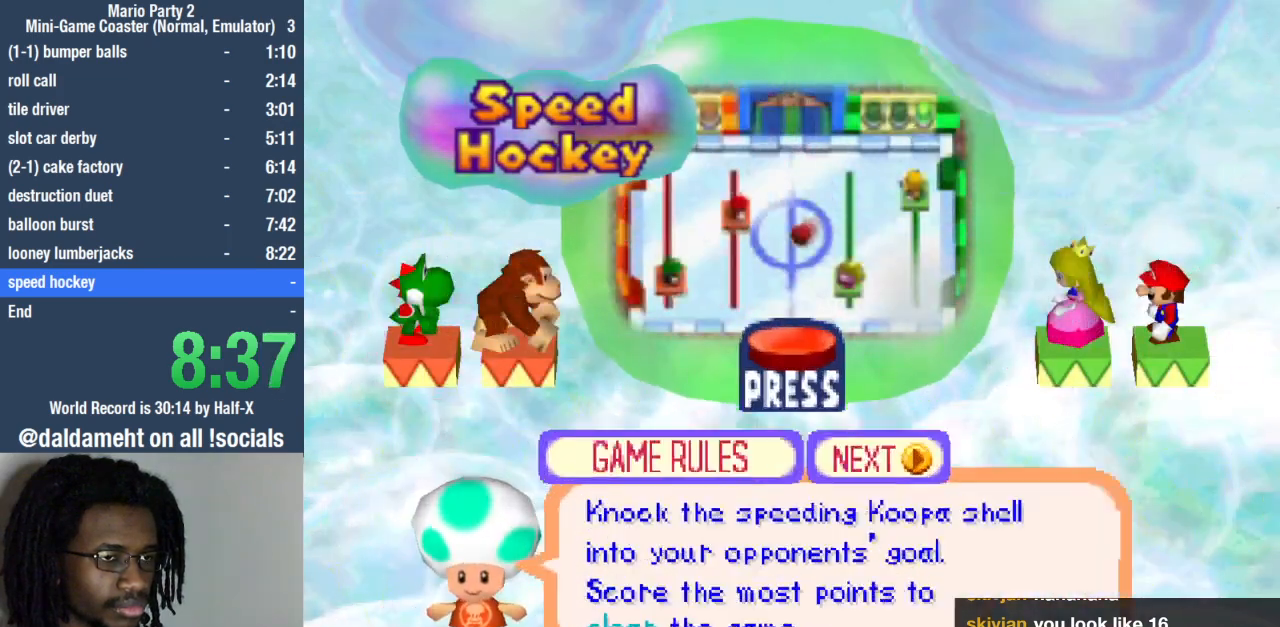
{"dt_ms": 500, "buttons": [], "left_stick": "center", "right_stick": "center", "events": [[100, "START", "up"], [167, "START", "down"], [267, "START", "up"], [333, "START", "down"], [467, "START", "up"]]}
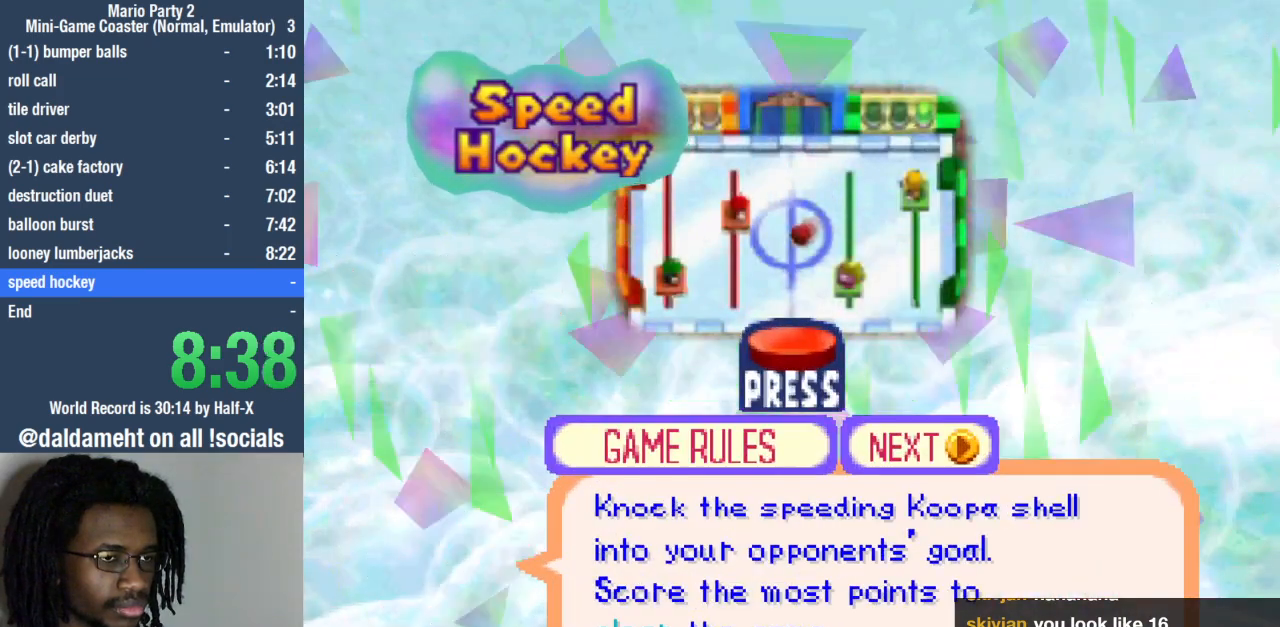
{"dt_ms": 500, "buttons": [], "left_stick": "center", "right_stick": "center", "events": [[33, "START", "down"], [100, "START", "up"], [200, "START", "down"], [267, "START", "up"], [367, "START", "down"], [467, "START", "up"]]}
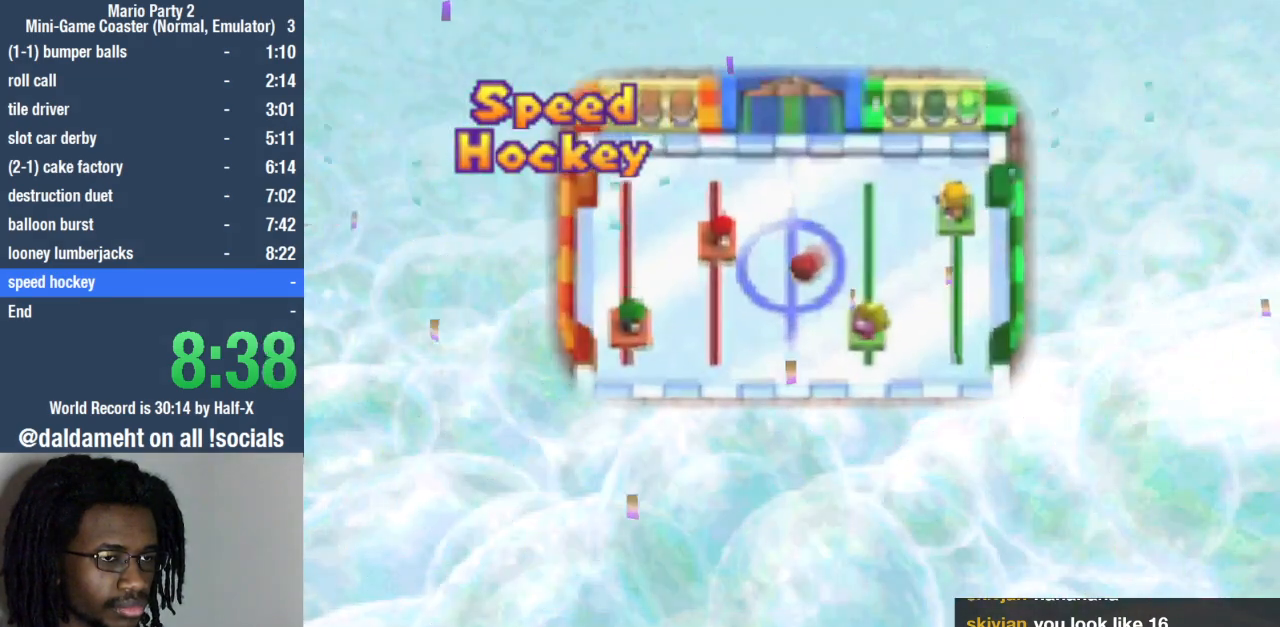
{"dt_ms": 500, "buttons": [], "left_stick": "center", "right_stick": "center", "events": [[33, "START", "down"], [133, "START", "up"], [200, "START", "down"], [333, "START", "up"]]}
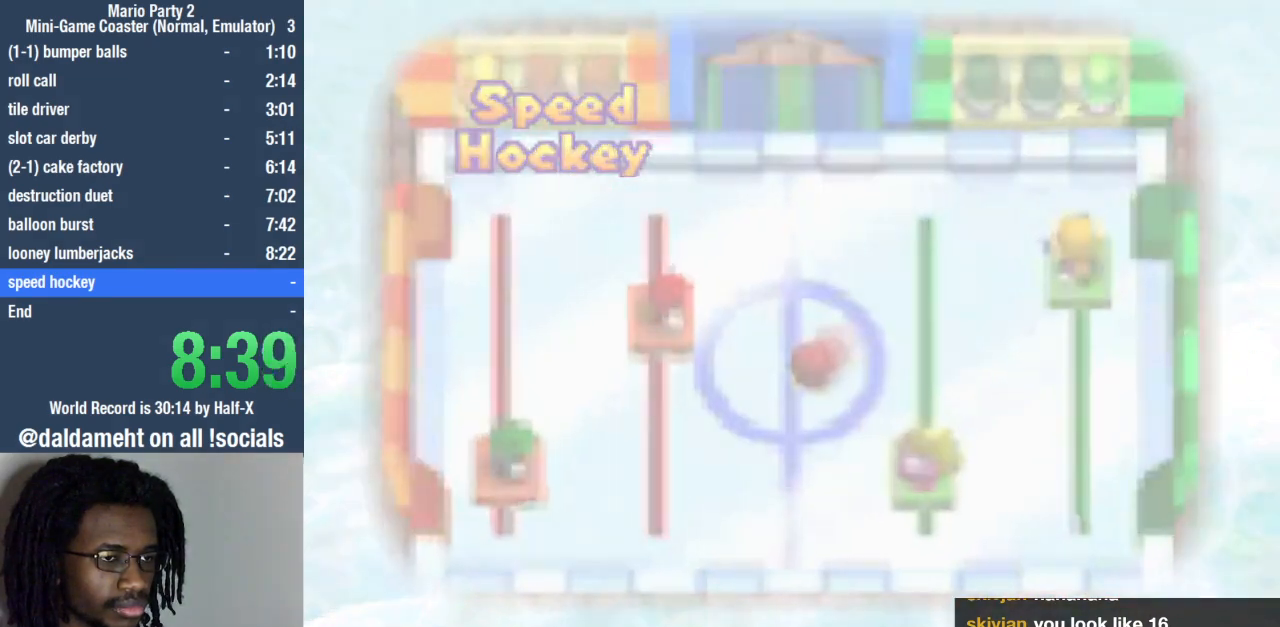
{"dt_ms": 500, "buttons": [], "left_stick": "center", "right_stick": "up-right", "events": [[367, "right_stick", "up"], [467, "right_stick", "up-right"]]}
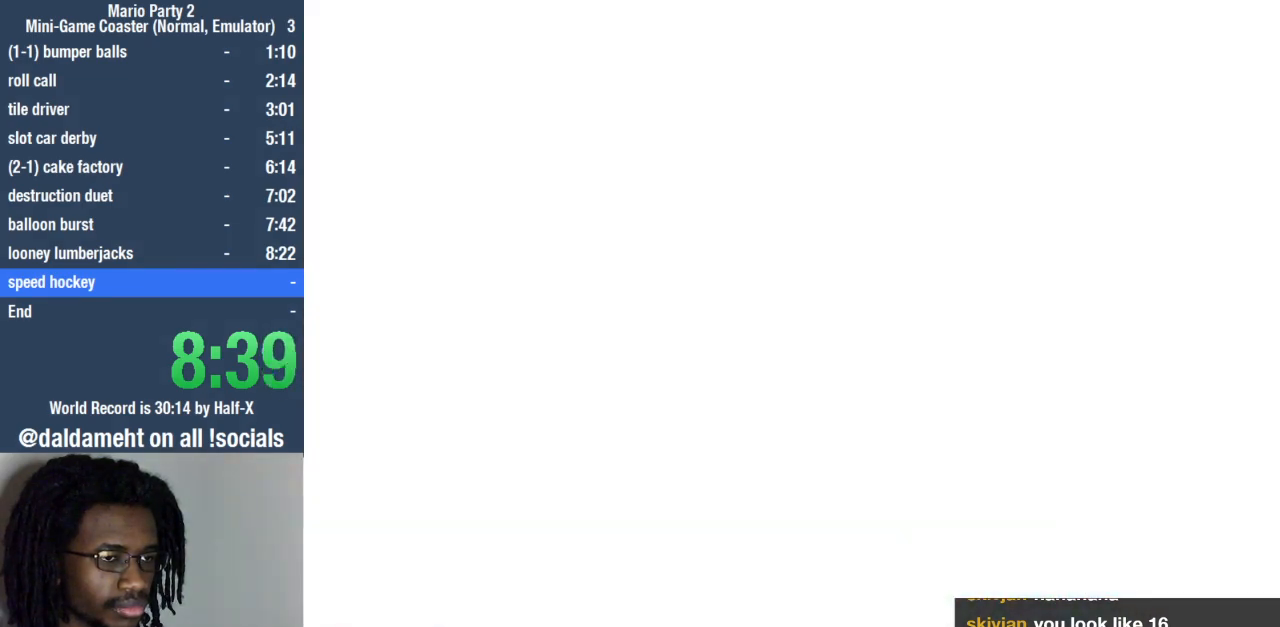
{"dt_ms": 500, "buttons": [], "left_stick": "center", "right_stick": "right", "events": [[67, "right_stick", "right"]]}
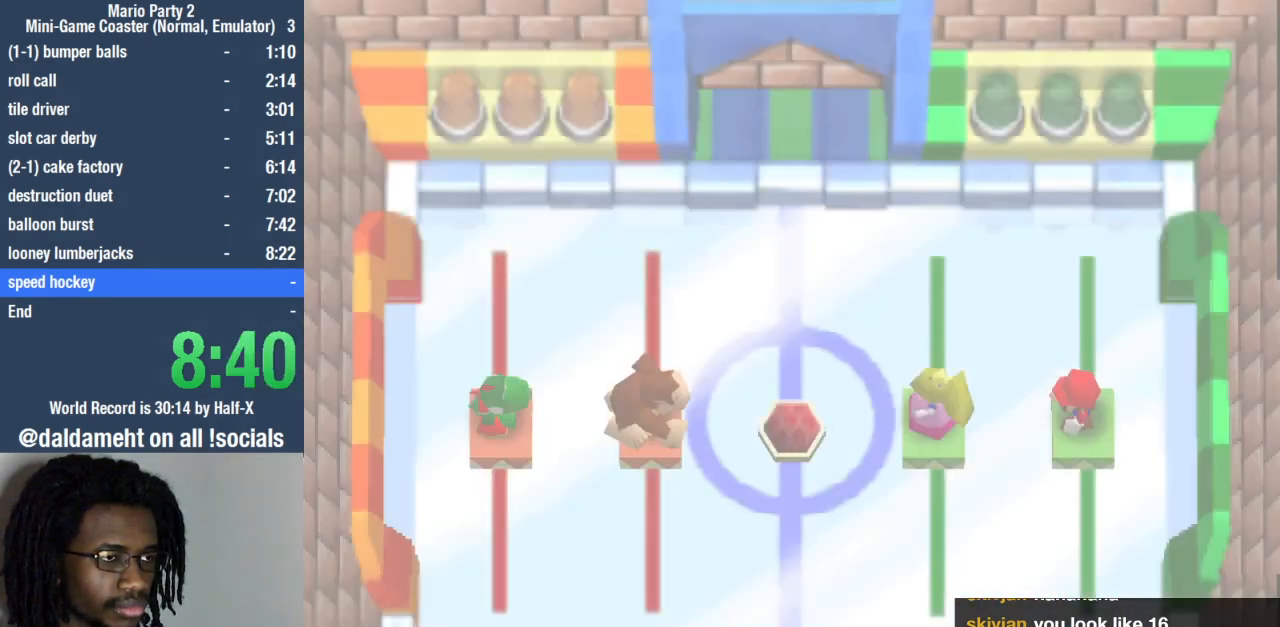
{"dt_ms": 500, "buttons": [], "left_stick": "center", "right_stick": "center", "events": [[467, "right_stick", "center"]]}
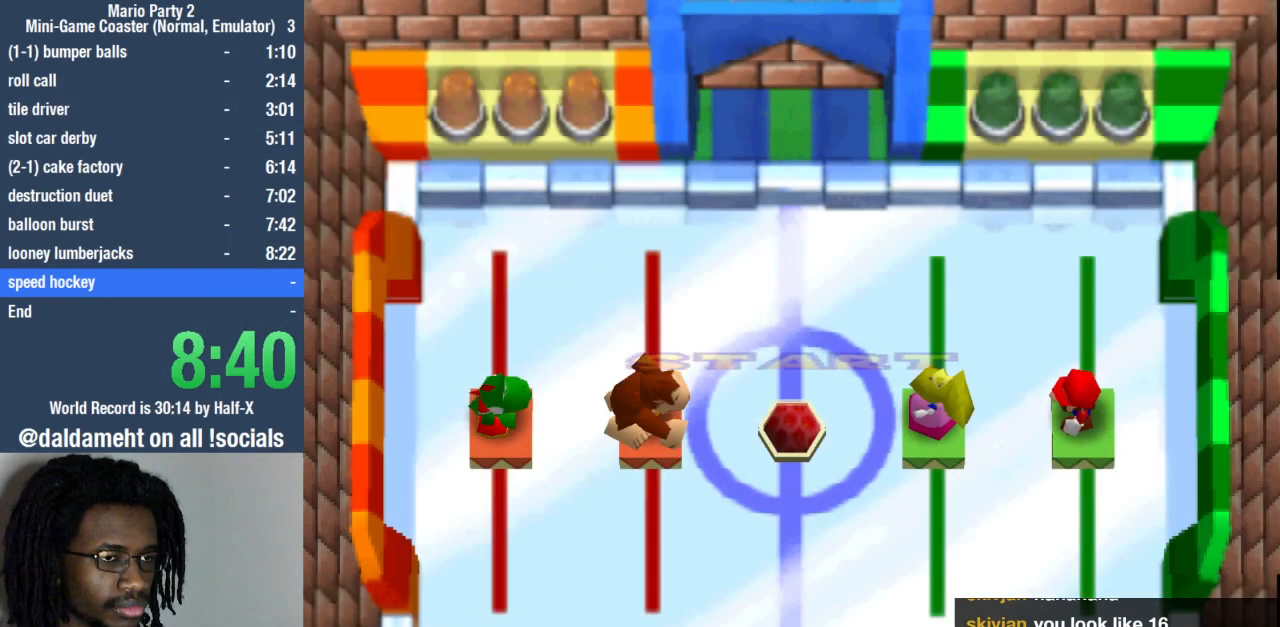
{"dt_ms": 500, "buttons": [], "left_stick": "center", "right_stick": "center", "events": []}
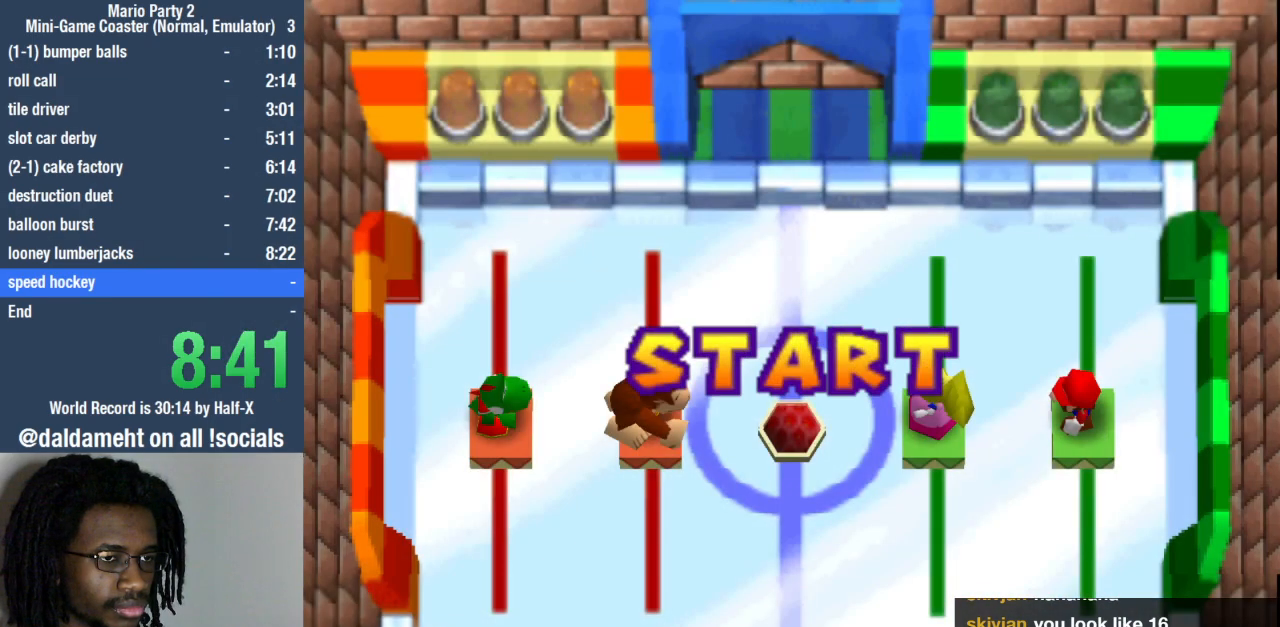
{"dt_ms": 500, "buttons": [], "left_stick": "center", "right_stick": "center", "events": []}
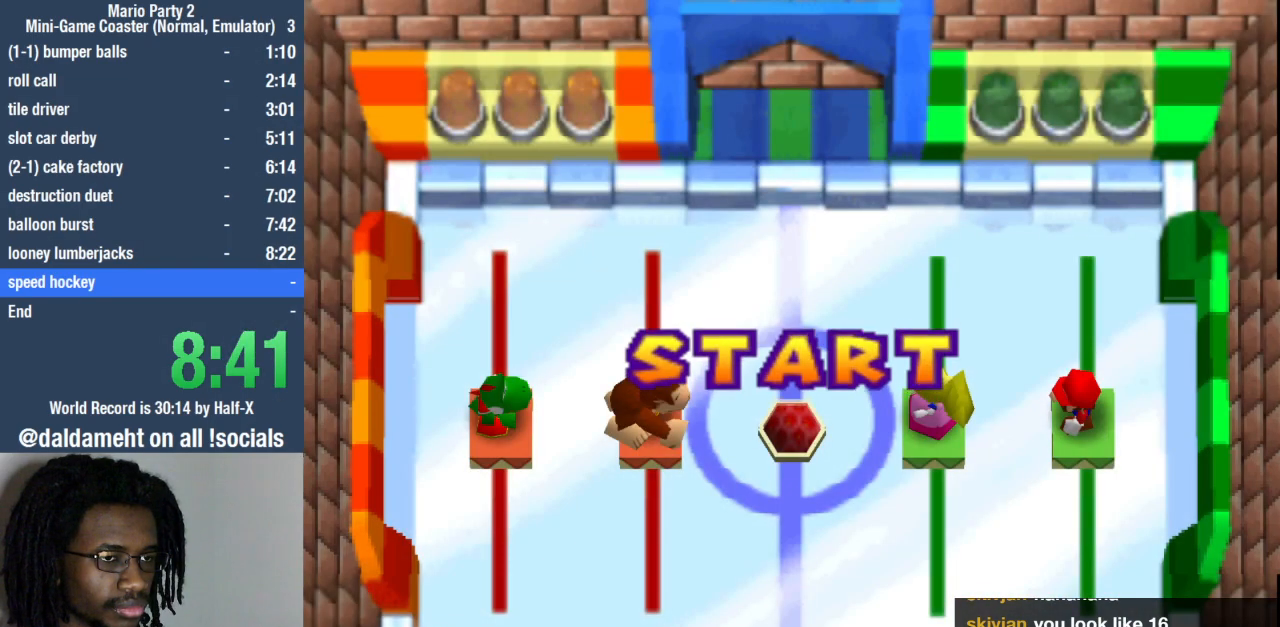
{"dt_ms": 500, "buttons": [], "left_stick": "center", "right_stick": "center", "events": []}
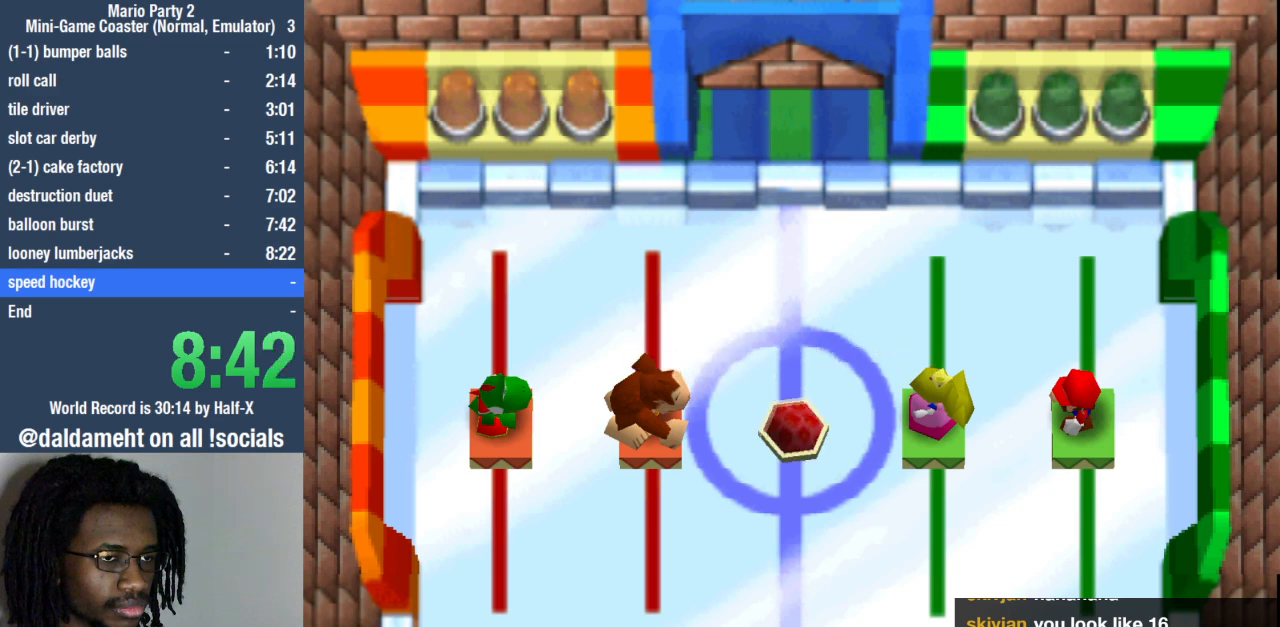
{"dt_ms": 500, "buttons": [], "left_stick": "center", "right_stick": "center", "events": []}
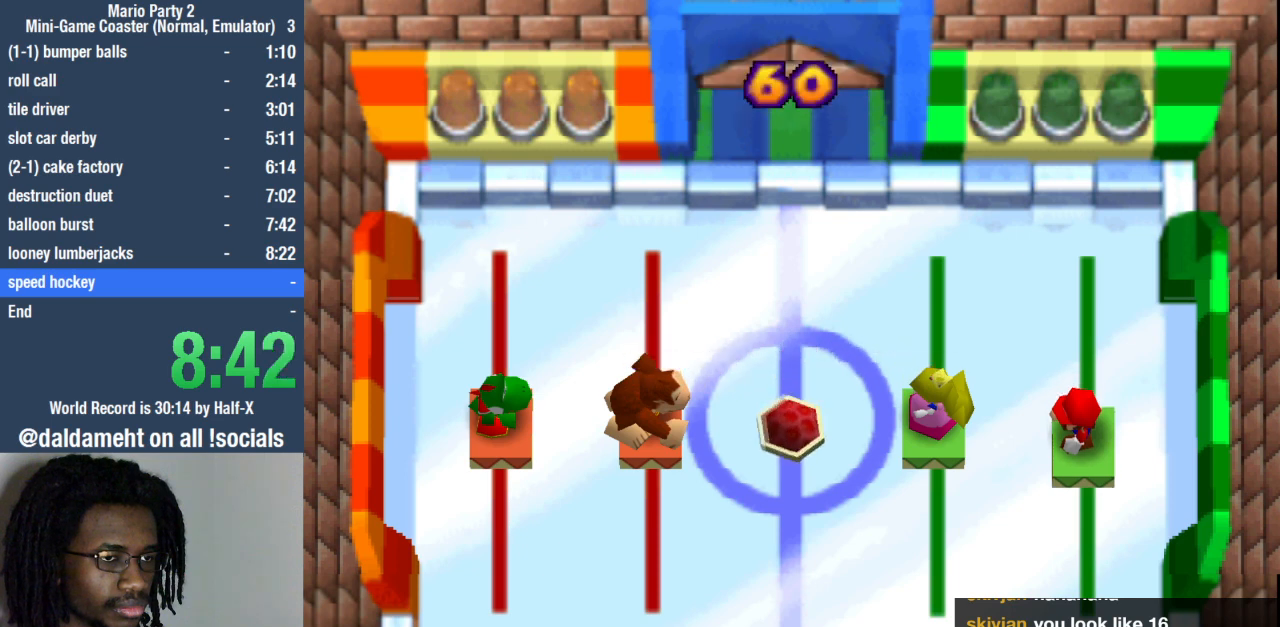
{"dt_ms": 500, "buttons": [], "left_stick": "center", "right_stick": "center", "events": []}
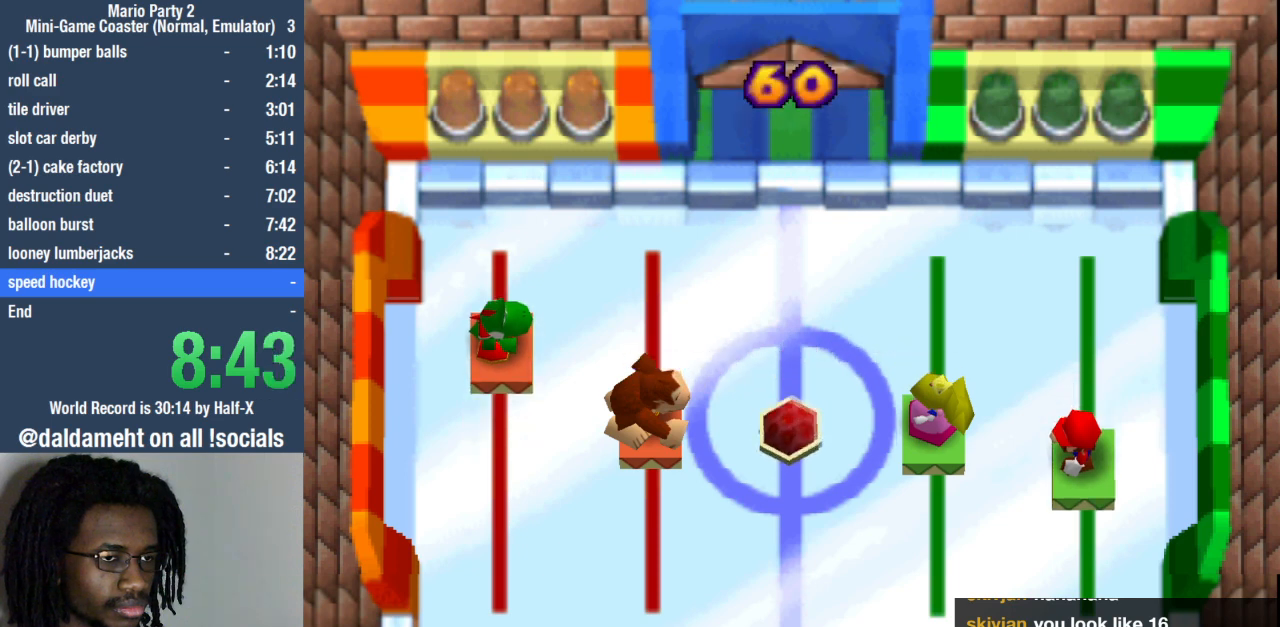
{"dt_ms": 500, "buttons": [], "left_stick": "up", "right_stick": "center", "events": [[467, "left_stick", "up"]]}
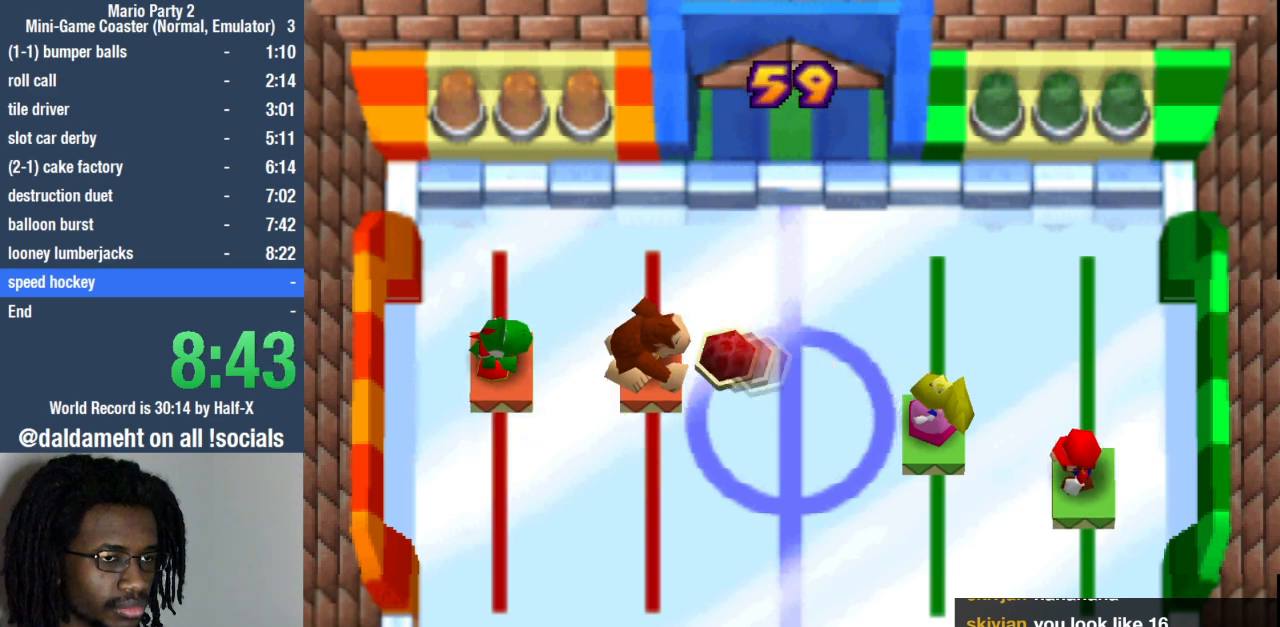
{"dt_ms": 500, "buttons": [], "left_stick": "center", "right_stick": "center", "events": [[100, "left_stick", "center"], [167, "left_stick", "down"], [500, "left_stick", "center"]]}
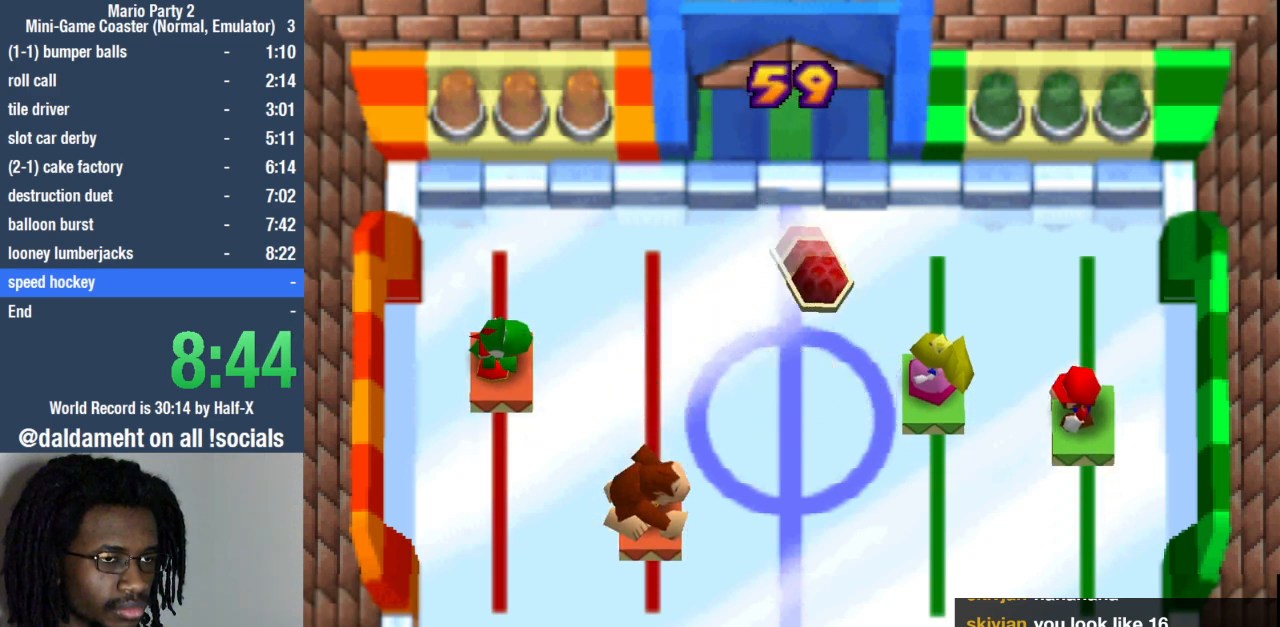
{"dt_ms": 500, "buttons": [], "left_stick": "center", "right_stick": "center", "events": []}
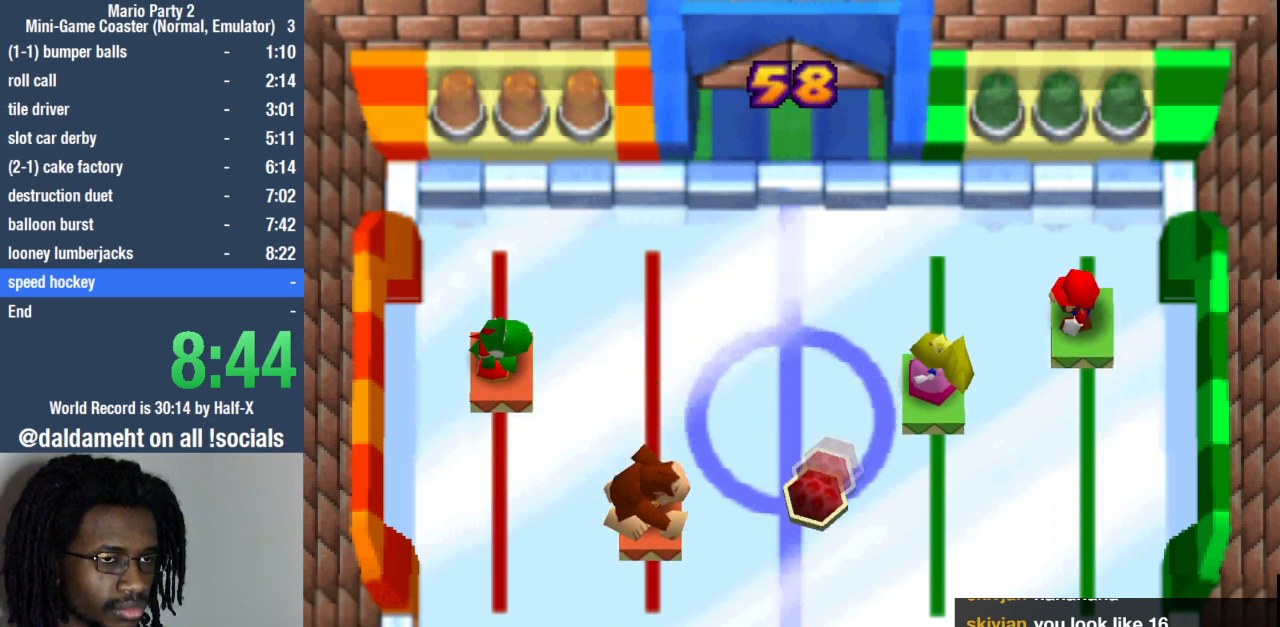
{"dt_ms": 500, "buttons": [], "left_stick": "down", "right_stick": "center", "events": [[433, "left_stick", "down"]]}
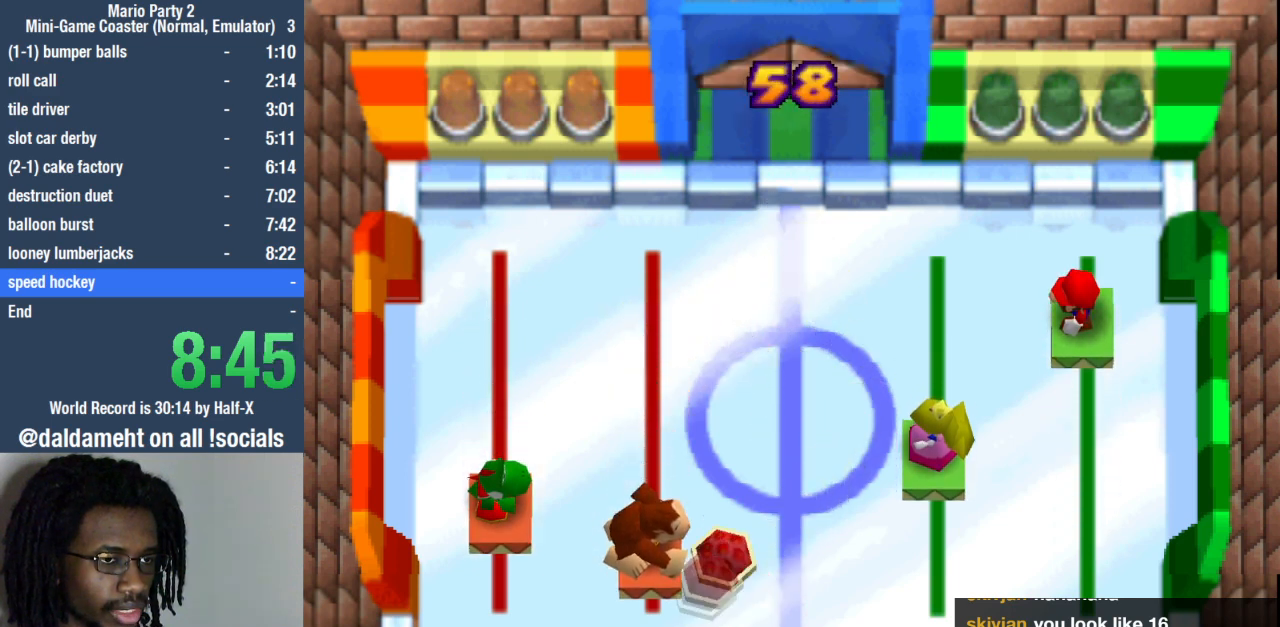
{"dt_ms": 500, "buttons": [], "left_stick": "down", "right_stick": "center", "events": [[100, "left_stick", "left"], [167, "left_stick", "up"], [367, "left_stick", "center"], [467, "left_stick", "down"]]}
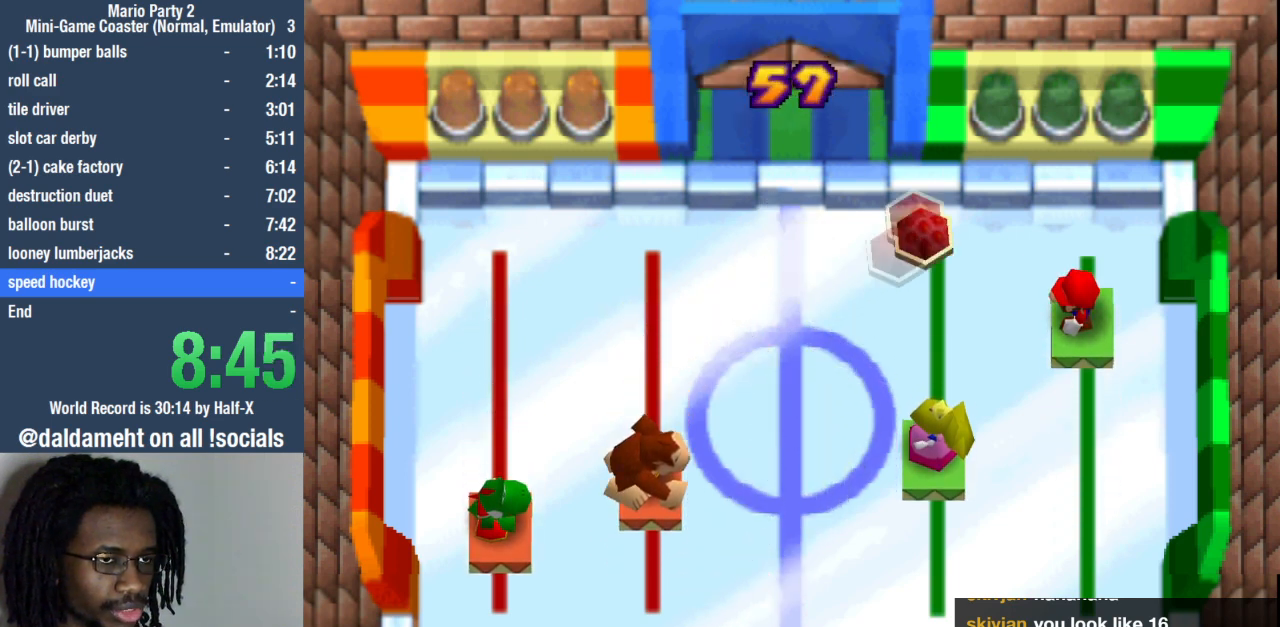
{"dt_ms": 500, "buttons": [], "left_stick": "center", "right_stick": "center", "events": [[133, "left_stick", "center"]]}
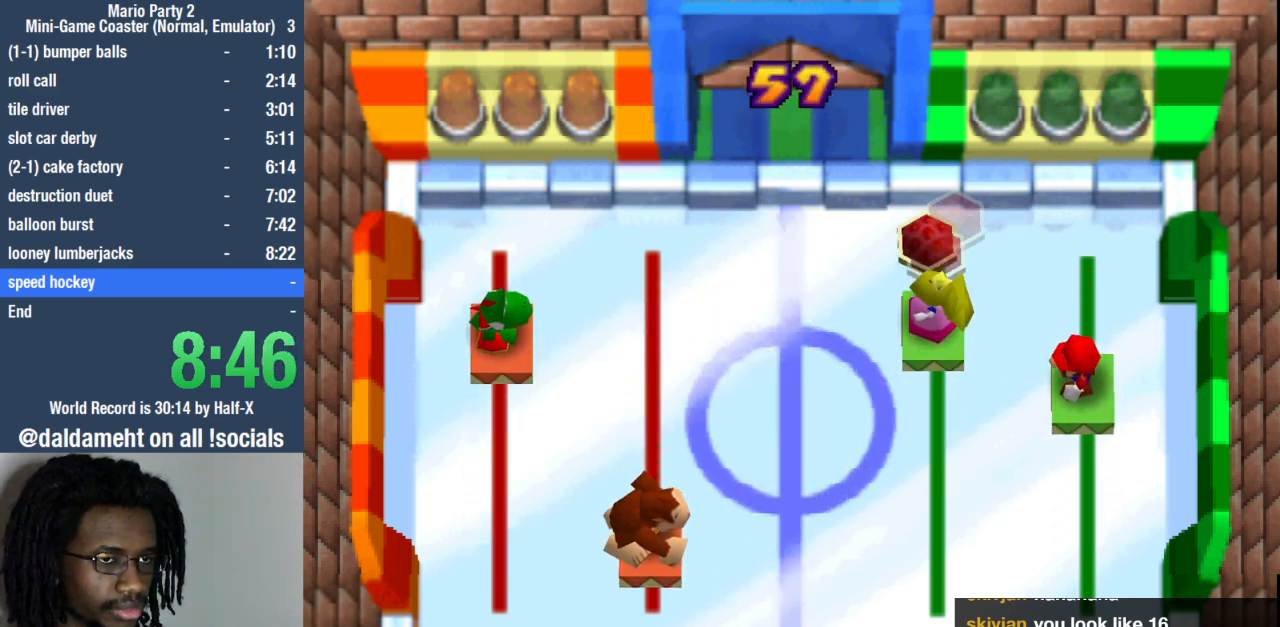
{"dt_ms": 500, "buttons": [], "left_stick": "center", "right_stick": "center", "events": [[433, "left_stick", "up"], [500, "left_stick", "center"]]}